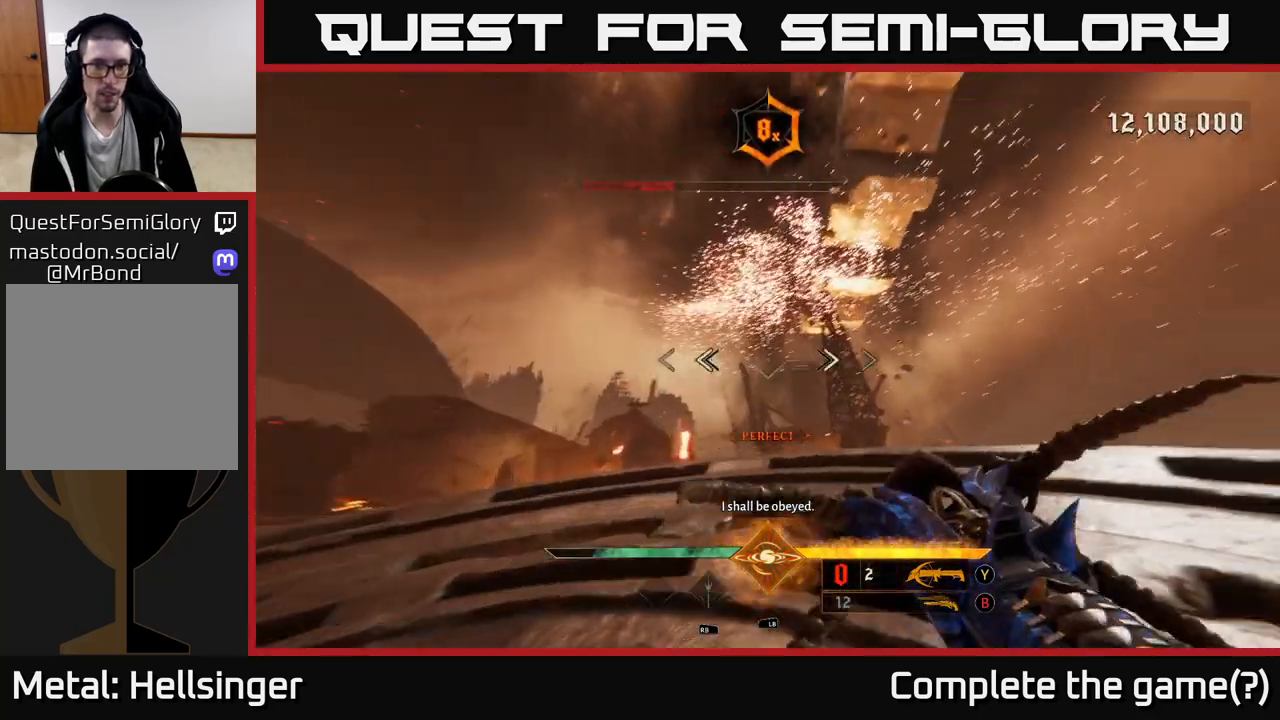
Gameplay with a controller (Xbox layout); each line is a JSON object with the inputs held at the frame after it. "events" lists button and stick changes between this image and that frame as [ms after this image, input, new state], when the widget could be followed in between.
{"buttons": [], "left_stick": "down-right", "right_stick": "down-left", "events": [[83, "right_stick", "center"], [233, "right_stick", "left"], [283, "left_stick", "down"], [383, "left_stick", "down-right"], [450, "right_stick", "down-left"]]}
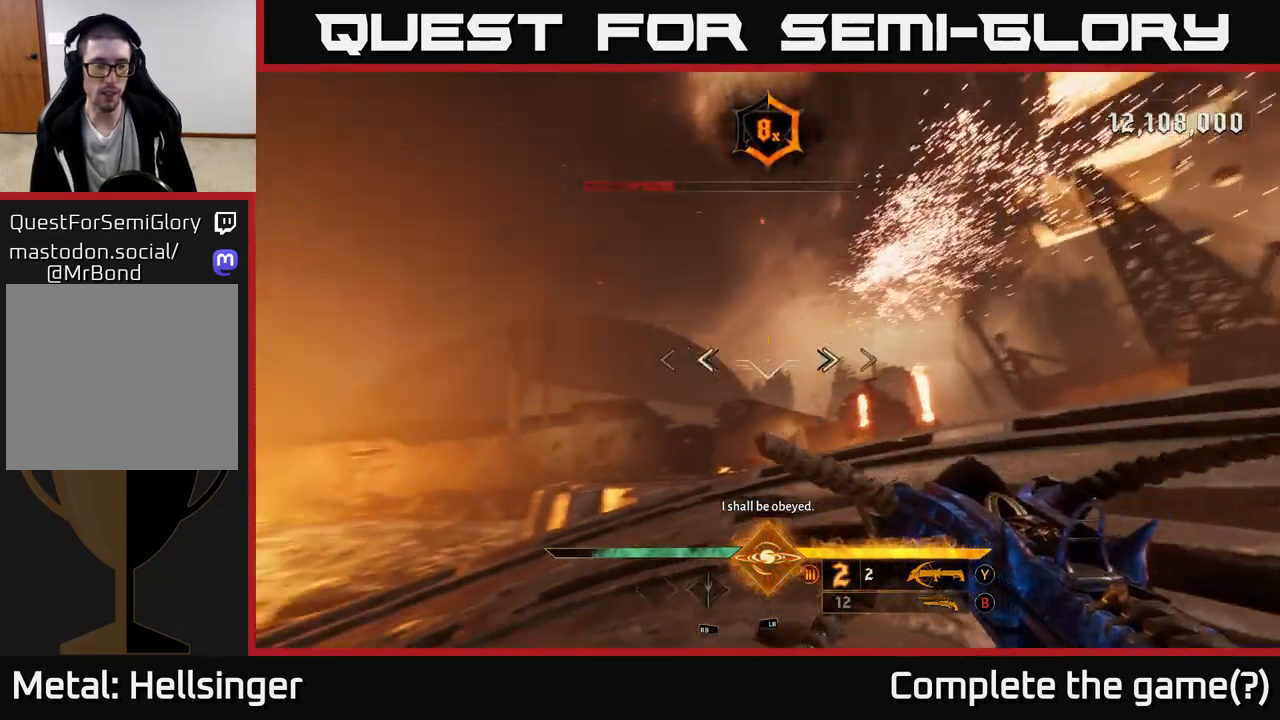
{"buttons": [], "left_stick": "up-left", "right_stick": "center", "events": [[217, "left_stick", "right"], [300, "right_stick", "center"], [400, "left_stick", "up"], [483, "left_stick", "up-left"]]}
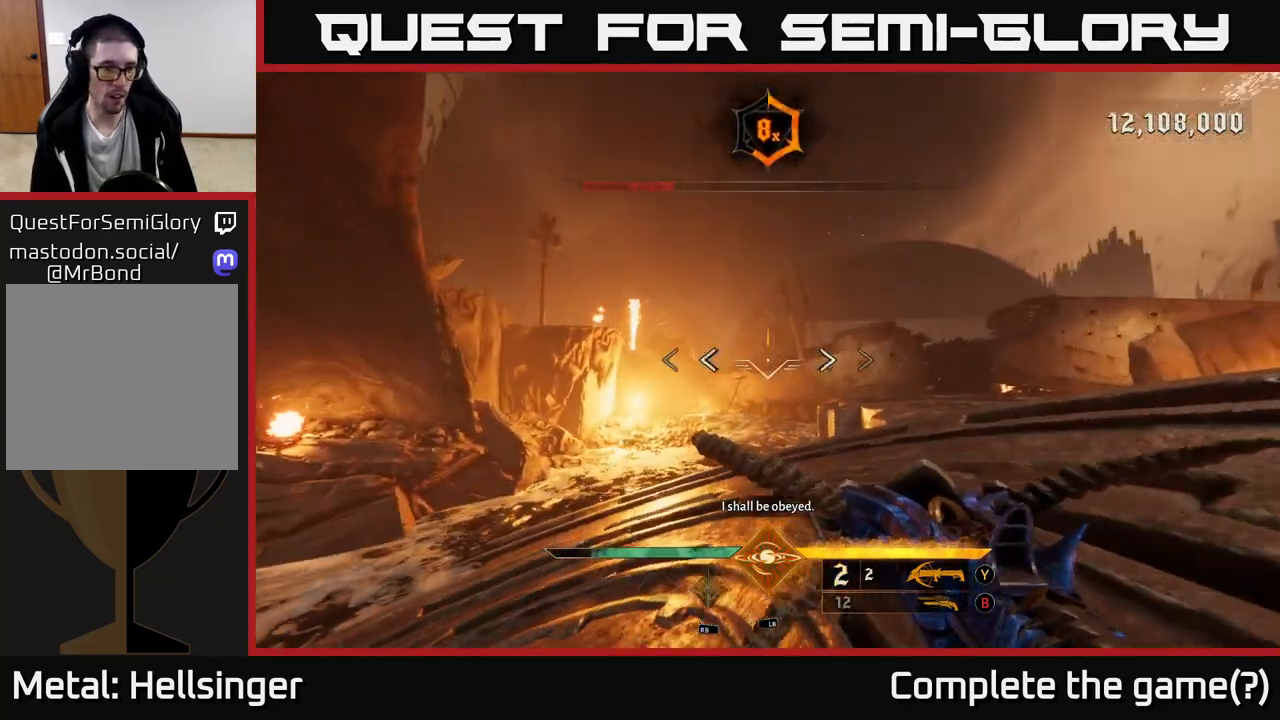
{"buttons": [], "left_stick": "left", "right_stick": "right", "events": [[17, "B", "down"], [133, "B", "up"], [350, "right_stick", "right"], [500, "left_stick", "left"]]}
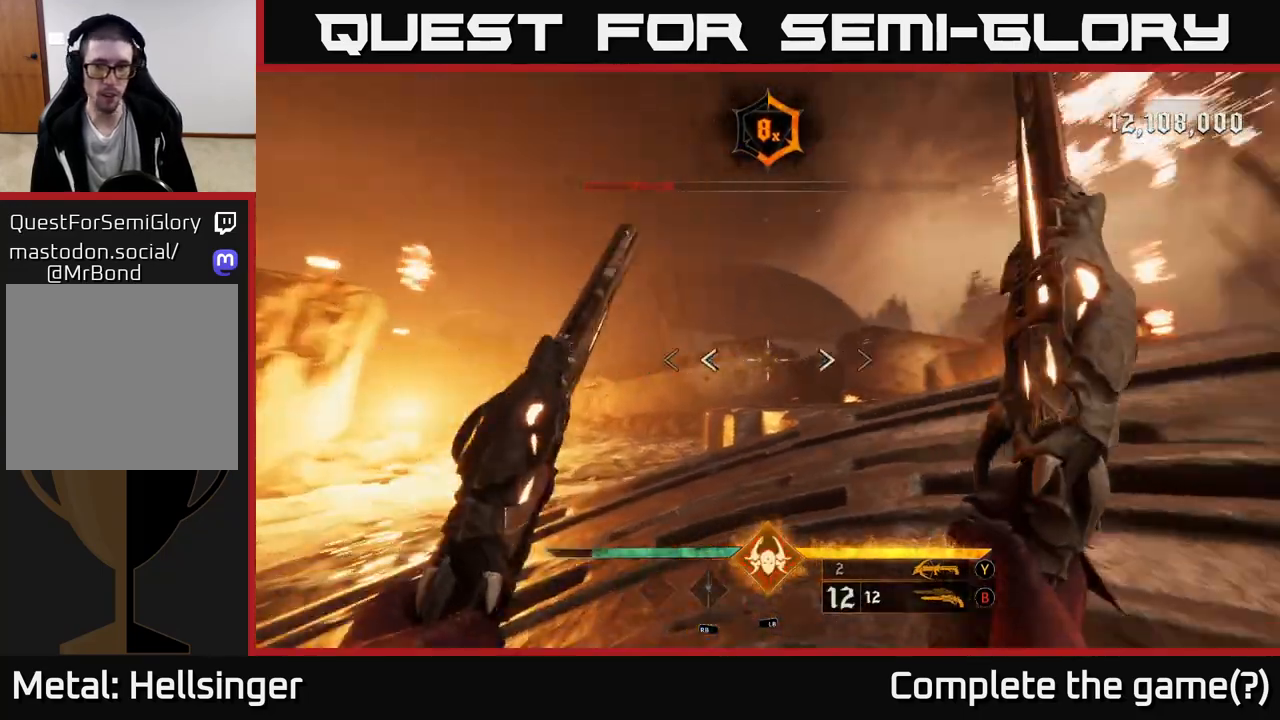
{"buttons": [], "left_stick": "center", "right_stick": "center", "events": [[383, "right_stick", "center"], [417, "X", "down"], [467, "left_stick", "center"], [500, "X", "up"]]}
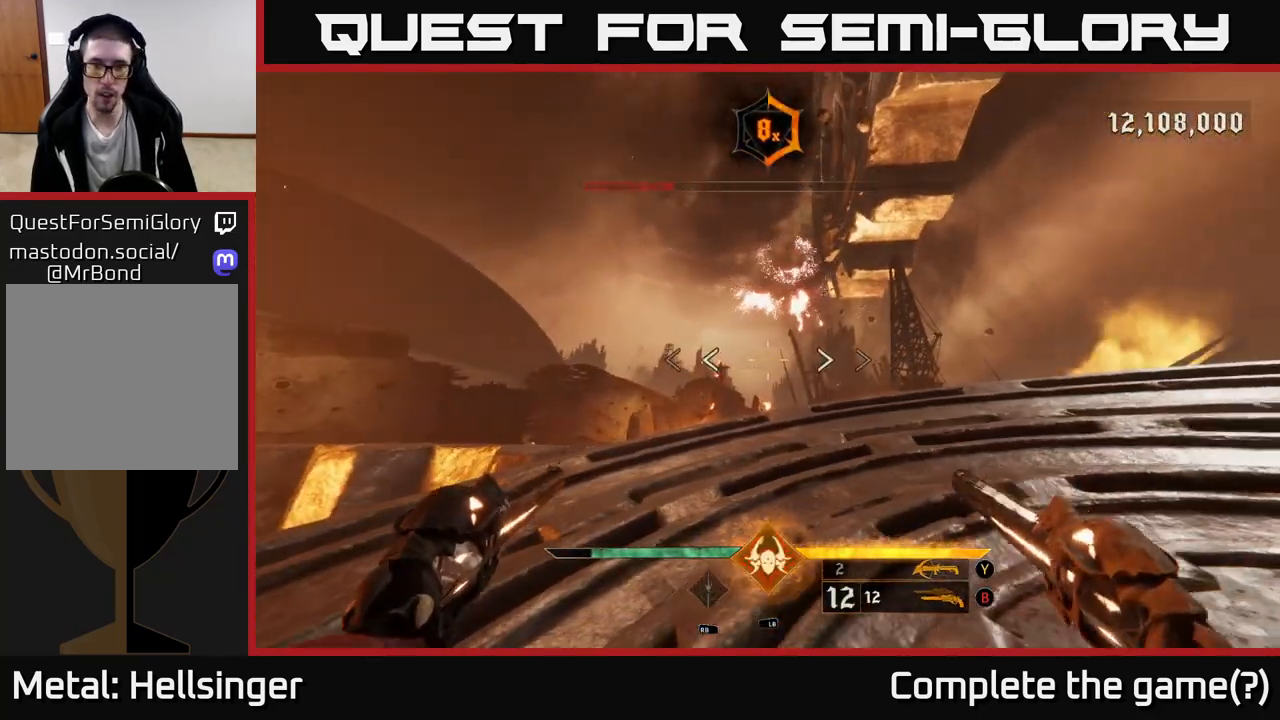
{"buttons": [], "left_stick": "up", "right_stick": "center", "events": [[117, "left_stick", "left"], [167, "right_stick", "up-right"], [250, "left_stick", "up-left"], [350, "left_stick", "up"], [367, "right_stick", "center"]]}
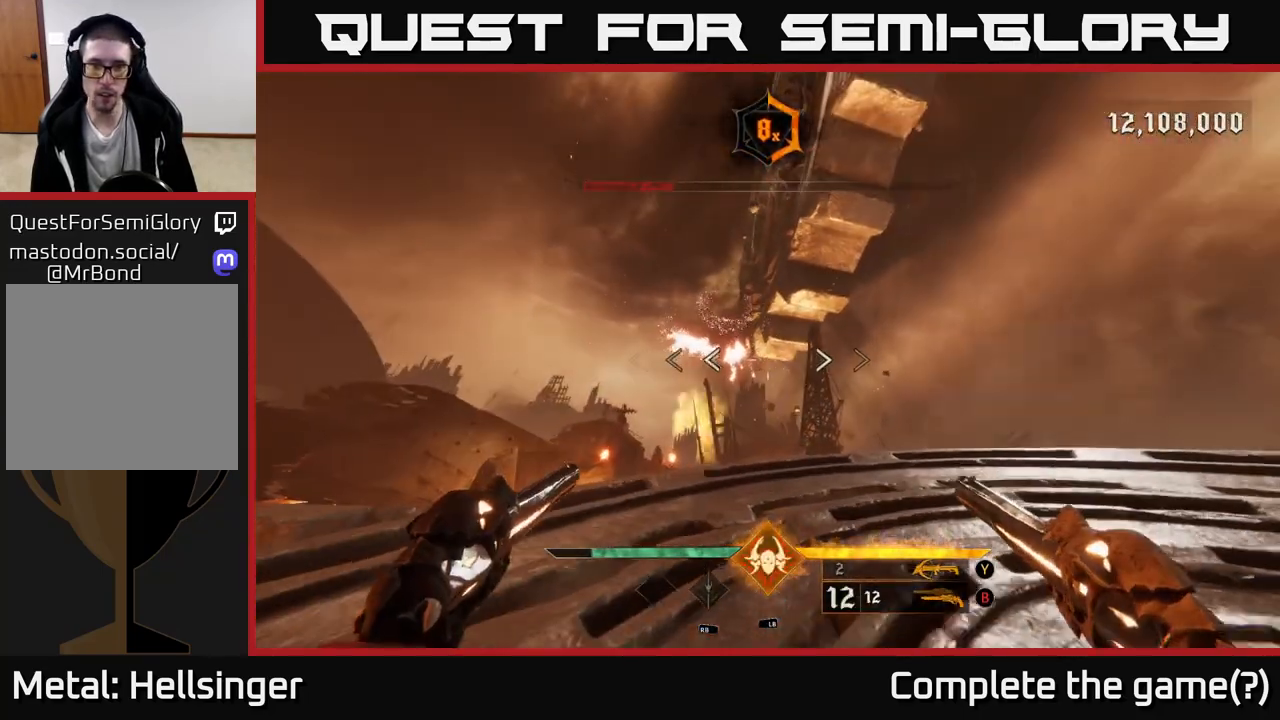
{"buttons": [], "left_stick": "up-right", "right_stick": "up-left", "events": [[83, "right_stick", "up-left"], [217, "right_stick", "center"], [450, "left_stick", "up-right"], [483, "right_stick", "up-left"]]}
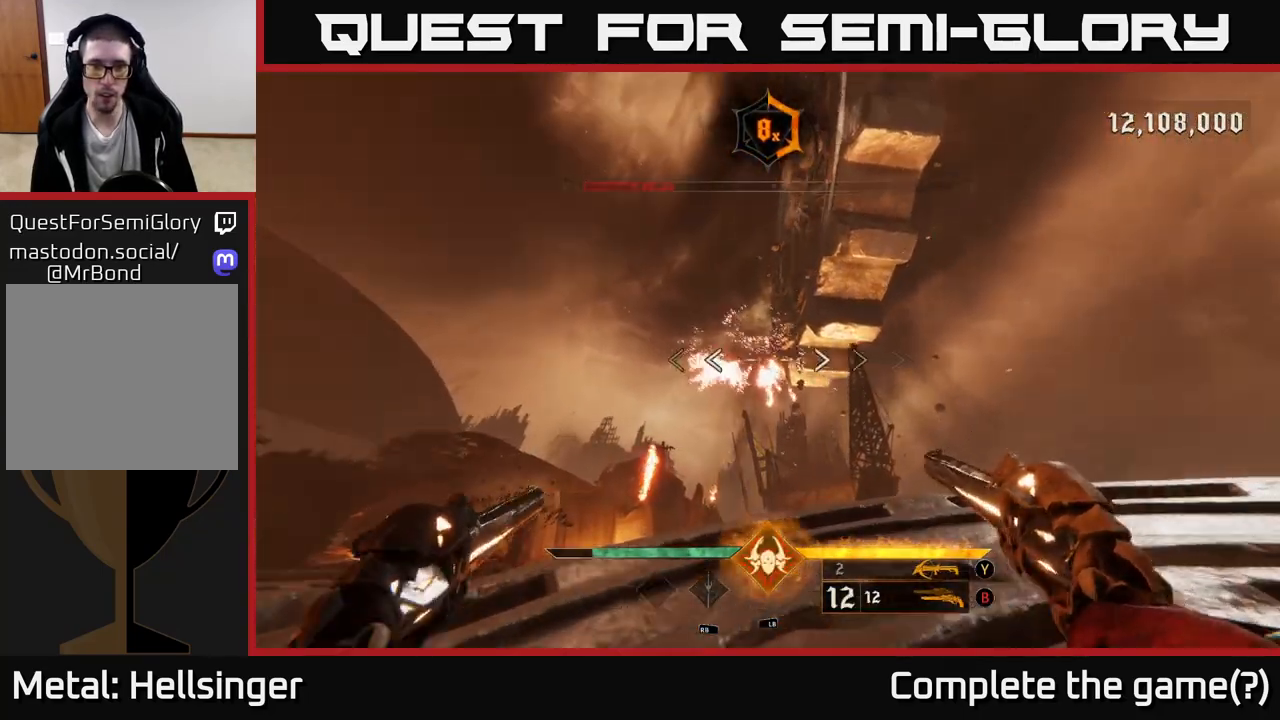
{"buttons": [], "left_stick": "up-right", "right_stick": "center", "events": [[83, "right_stick", "center"]]}
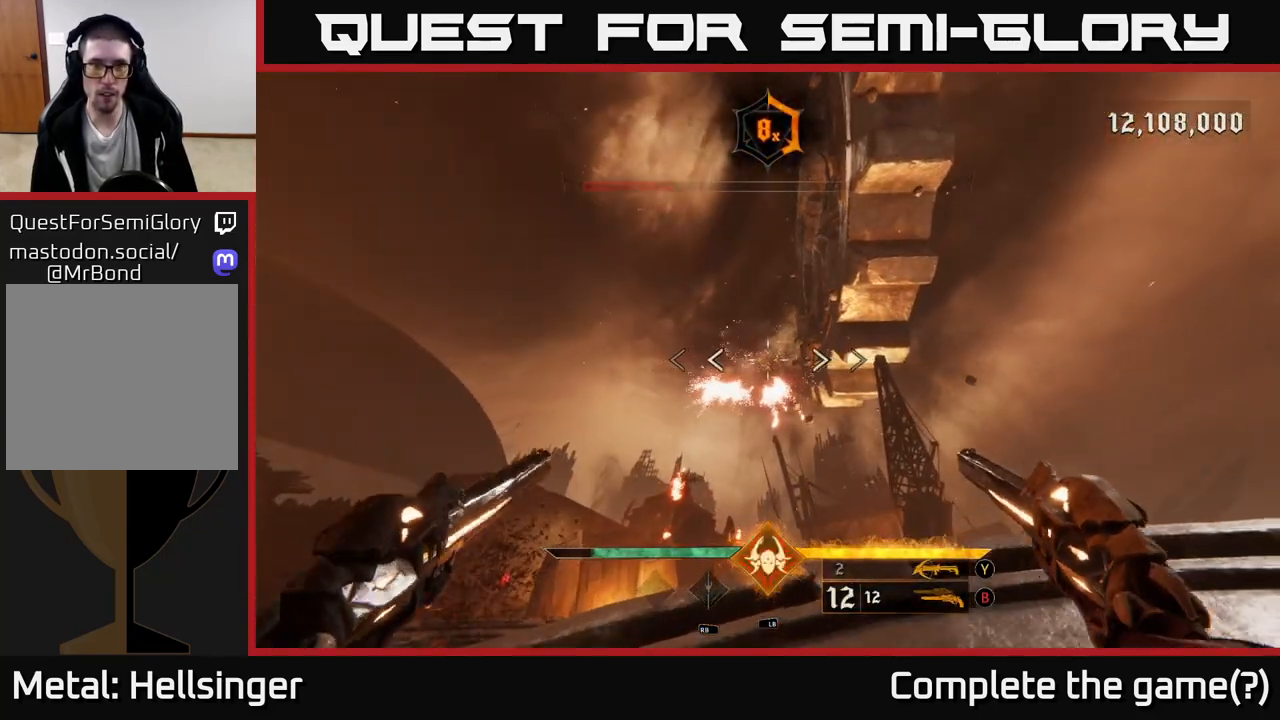
{"buttons": [], "left_stick": "center", "right_stick": "center", "events": [[33, "right_stick", "left"], [117, "right_stick", "center"], [283, "right_stick", "down"], [317, "left_stick", "up"], [433, "right_stick", "center"], [467, "left_stick", "center"]]}
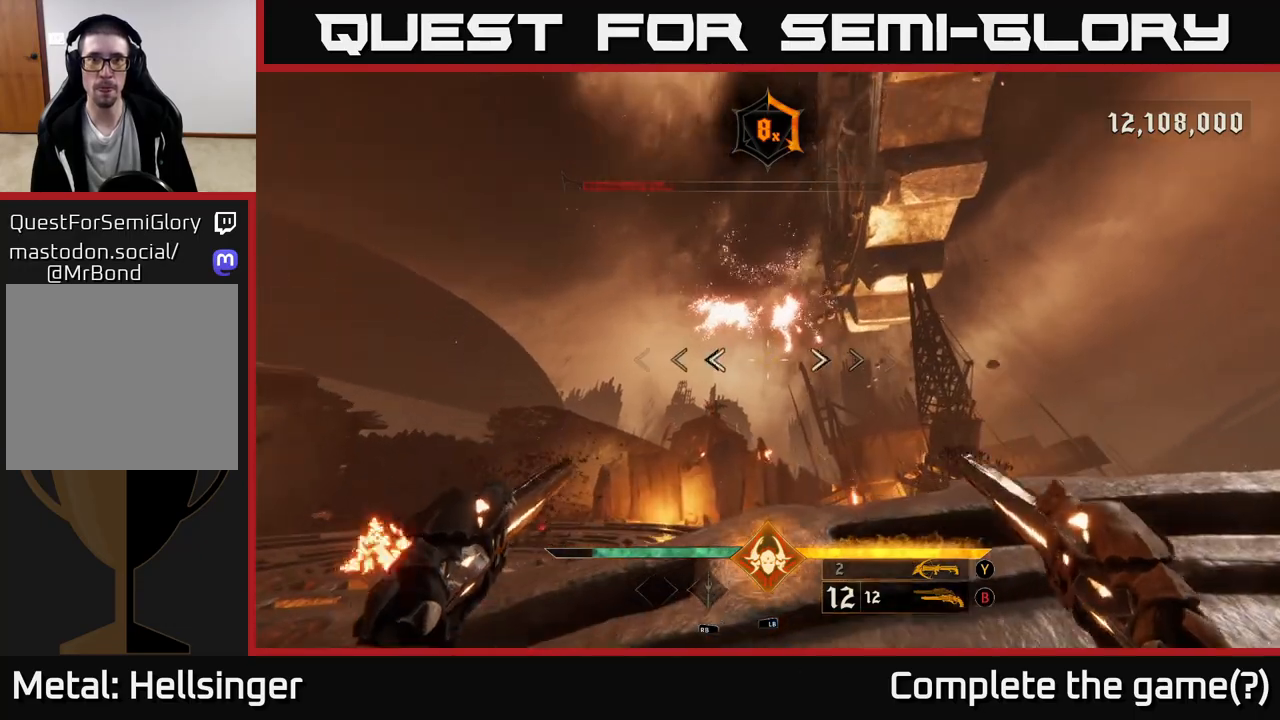
{"buttons": [], "left_stick": "down-left", "right_stick": "down-left", "events": [[33, "B", "down"], [33, "Y", "down"], [33, "left_stick", "down"], [50, "Y", "up"], [133, "B", "up"], [167, "left_stick", "center"], [367, "right_stick", "down-left"], [400, "left_stick", "down-left"]]}
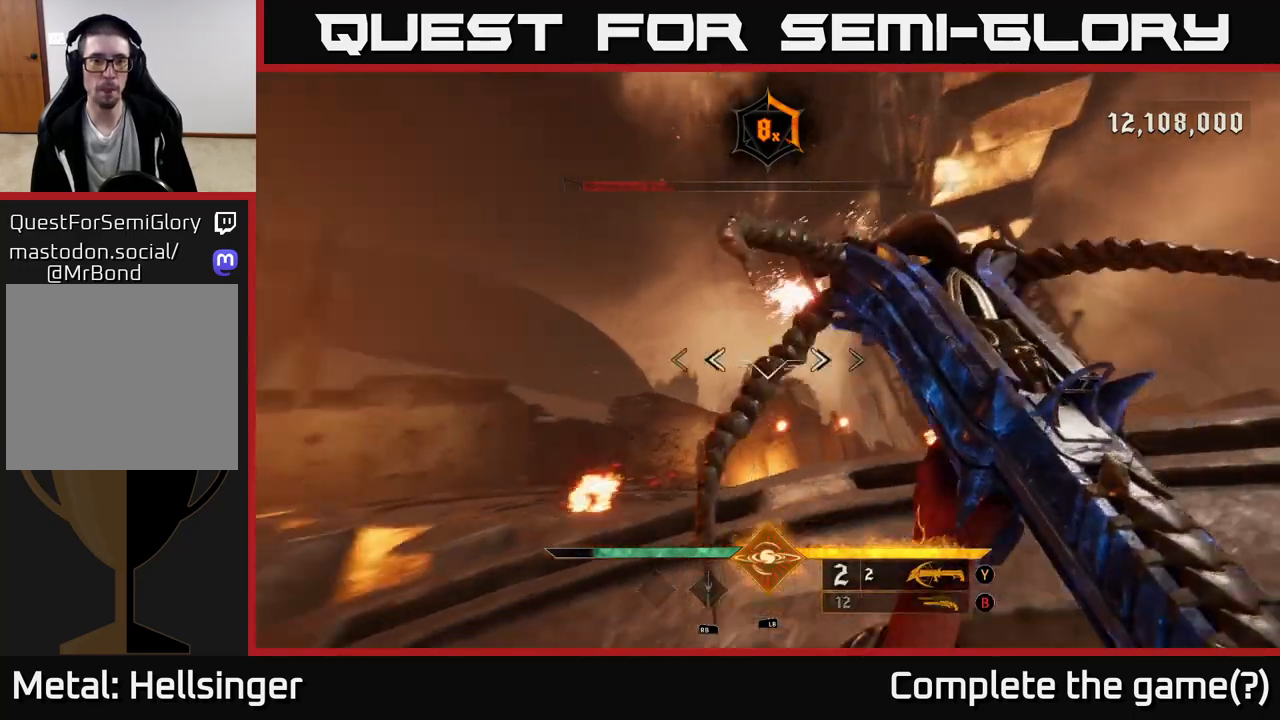
{"buttons": [], "left_stick": "up", "right_stick": "center", "events": [[100, "left_stick", "up-left"], [233, "left_stick", "up"], [400, "right_stick", "center"]]}
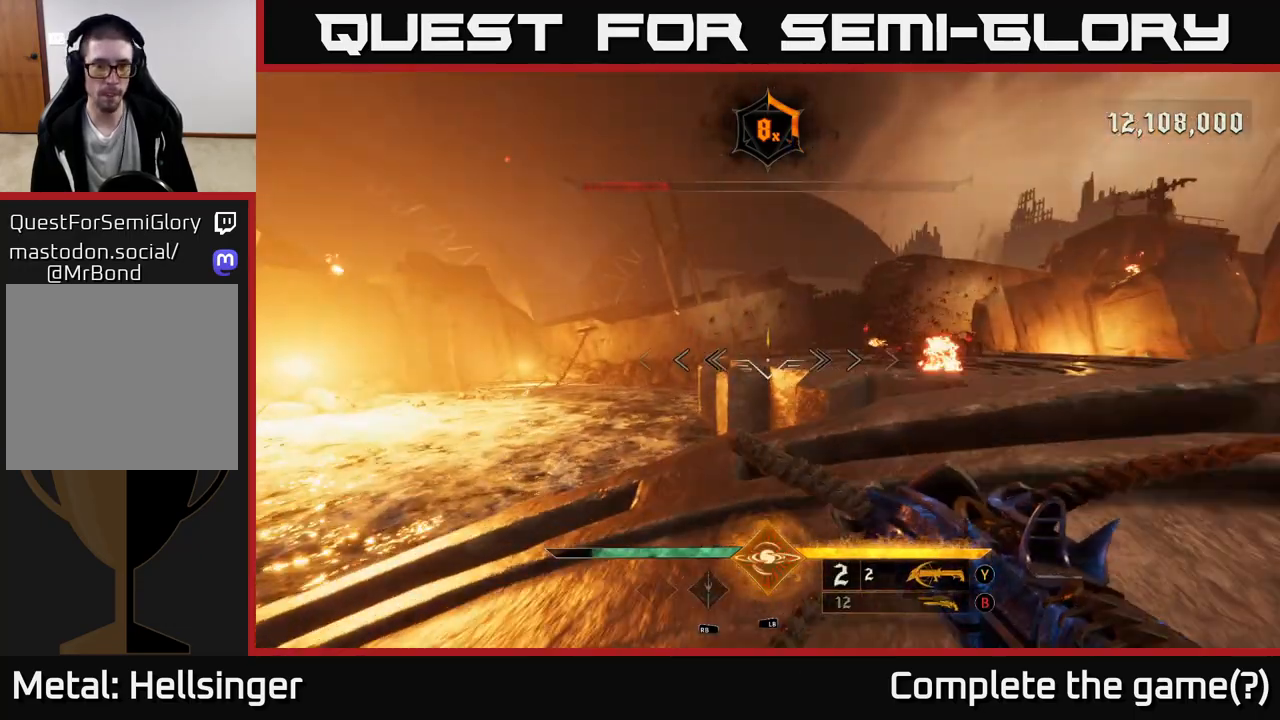
{"buttons": [], "left_stick": "up-right", "right_stick": "center", "events": [[50, "right_stick", "right"], [183, "right_stick", "center"], [300, "left_stick", "up-right"], [300, "right_stick", "right"], [350, "R2", "down"], [433, "R2", "up"], [450, "right_stick", "center"]]}
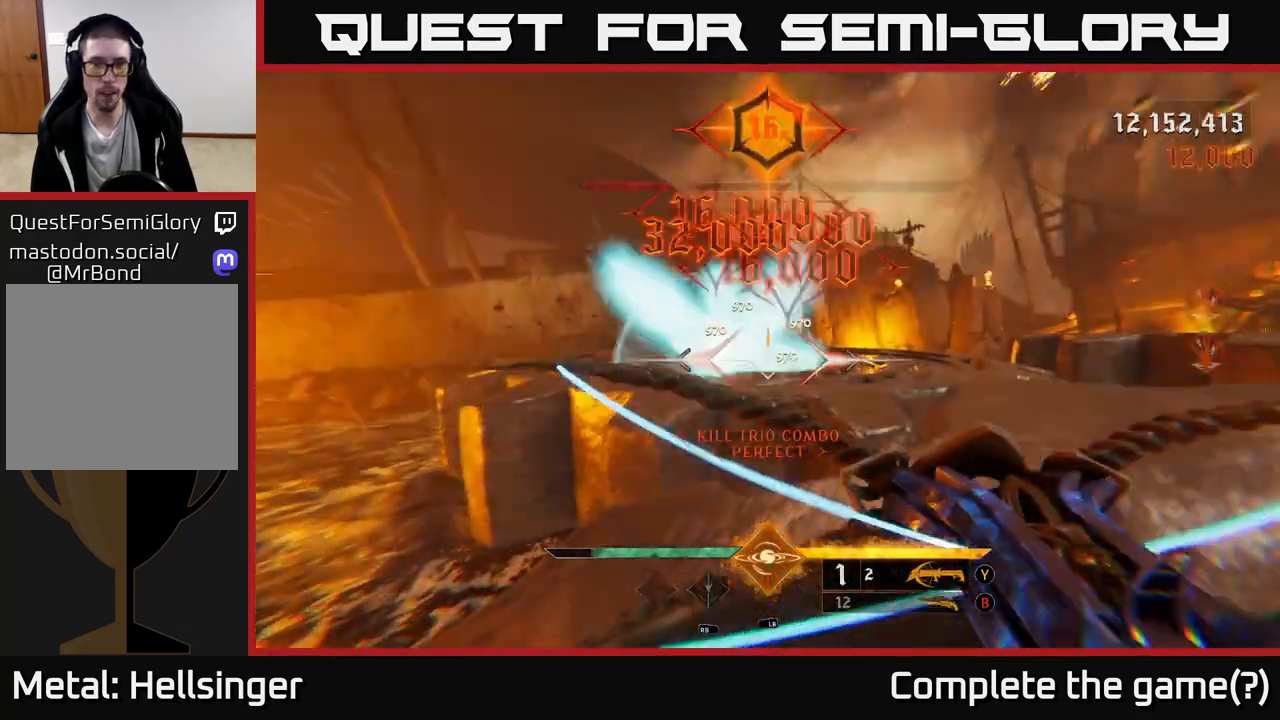
{"buttons": ["A"], "left_stick": "up", "right_stick": "center", "events": [[117, "left_stick", "up"], [200, "right_stick", "down-left"], [300, "R2", "down"], [317, "left_stick", "right"], [317, "right_stick", "center"], [383, "R2", "up"], [450, "left_stick", "up"], [483, "A", "down"]]}
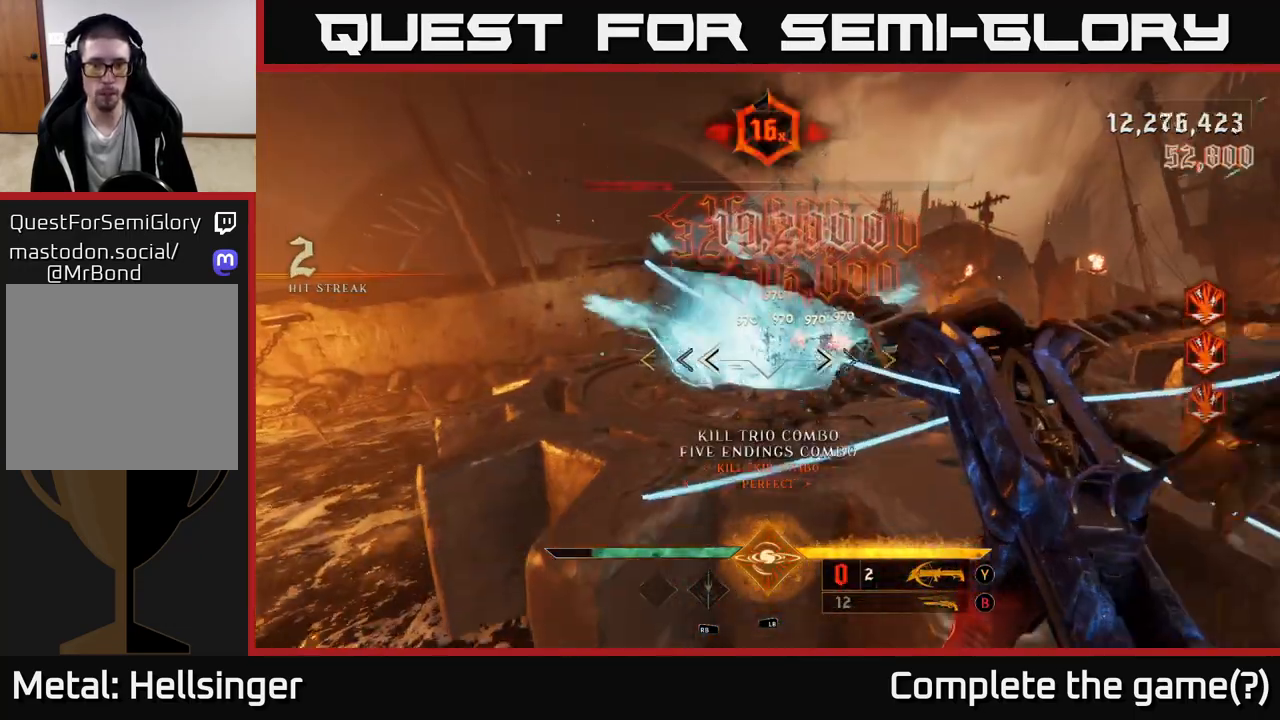
{"buttons": [], "left_stick": "up", "right_stick": "center", "events": [[100, "A", "up"], [200, "A", "down"], [367, "A", "up"]]}
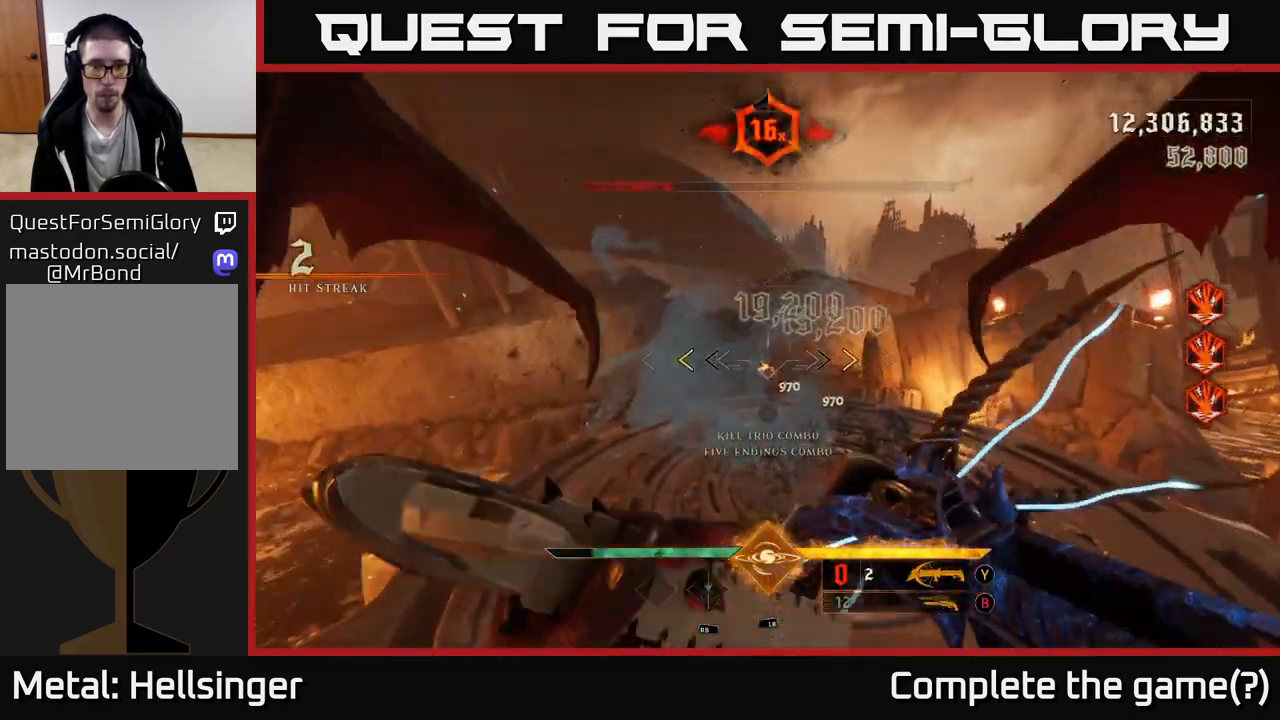
{"buttons": [], "left_stick": "down-left", "right_stick": "right", "events": [[283, "X", "down"], [300, "left_stick", "center"], [350, "left_stick", "down"], [367, "X", "up"], [450, "left_stick", "down-left"], [483, "right_stick", "right"]]}
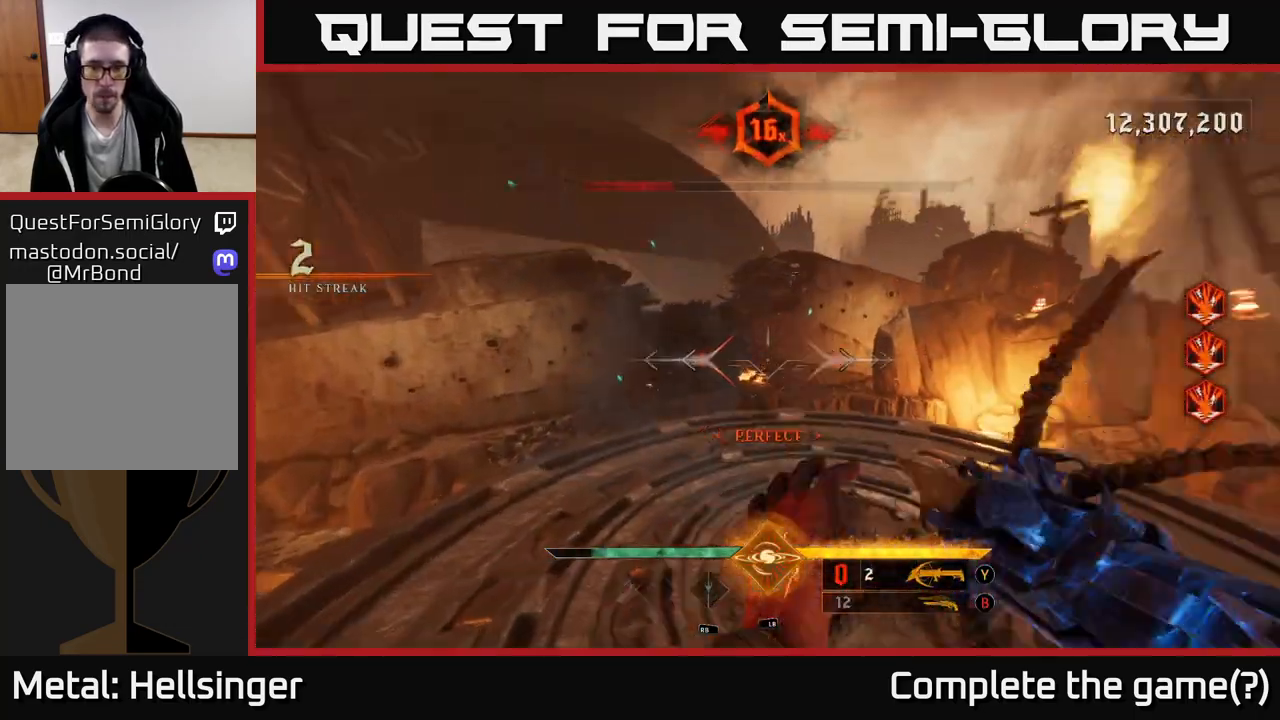
{"buttons": [], "left_stick": "left", "right_stick": "up-right", "events": [[17, "right_stick", "down-right"], [200, "left_stick", "left"], [217, "R2", "down"], [317, "R2", "up"], [317, "right_stick", "down-left"], [400, "right_stick", "up-right"]]}
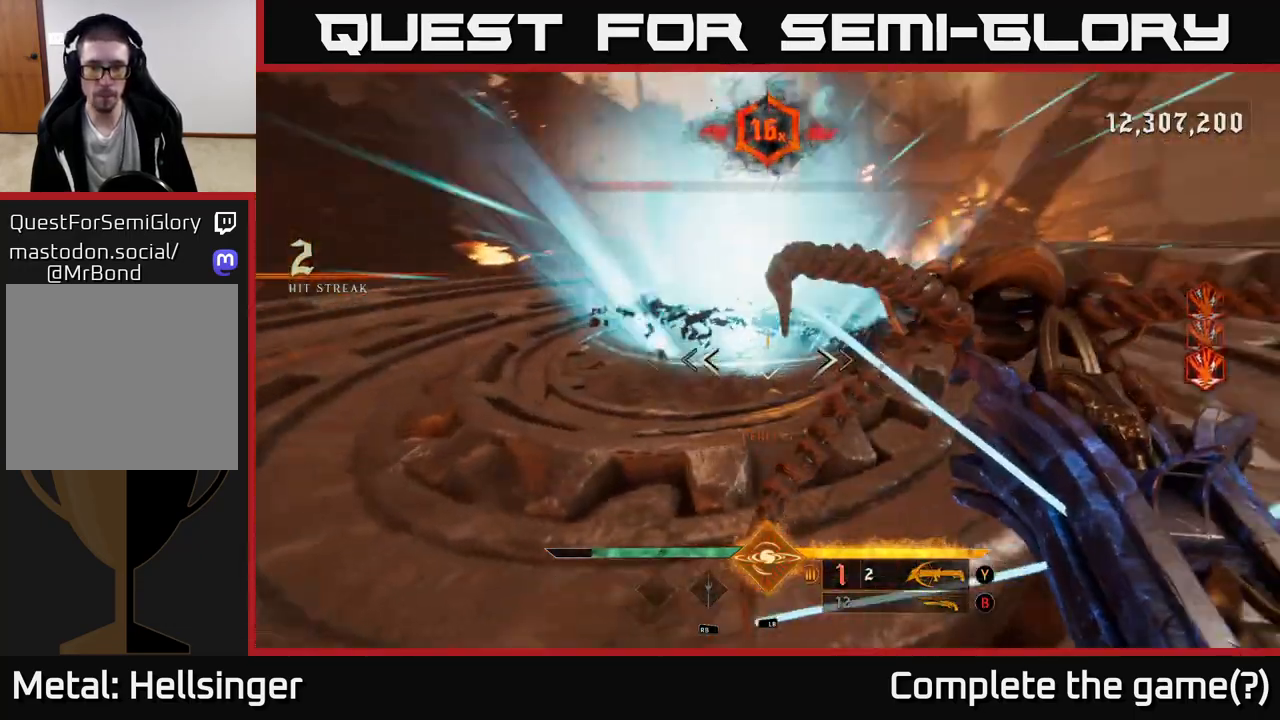
{"buttons": [], "left_stick": "down-left", "right_stick": "right", "events": [[133, "right_stick", "right"], [183, "R2", "down"], [317, "R2", "up"], [317, "left_stick", "down-left"]]}
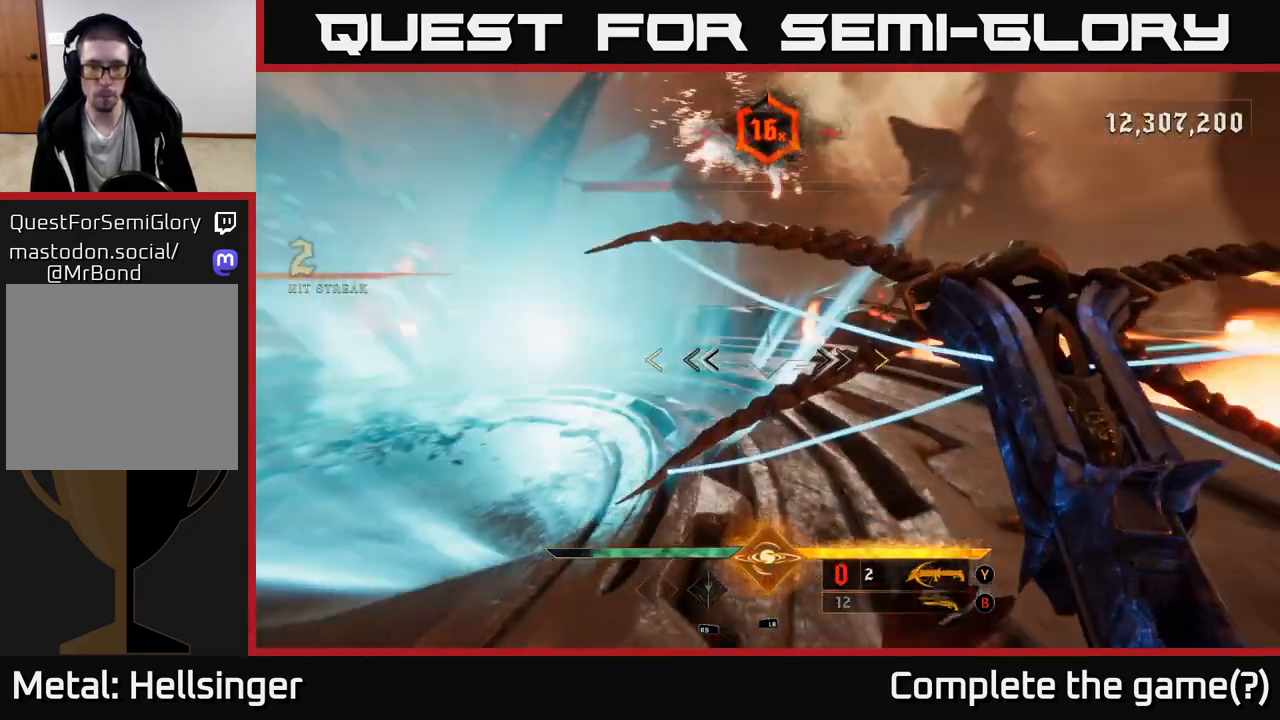
{"buttons": [], "left_stick": "down", "right_stick": "center", "events": [[233, "right_stick", "center"], [283, "left_stick", "down"]]}
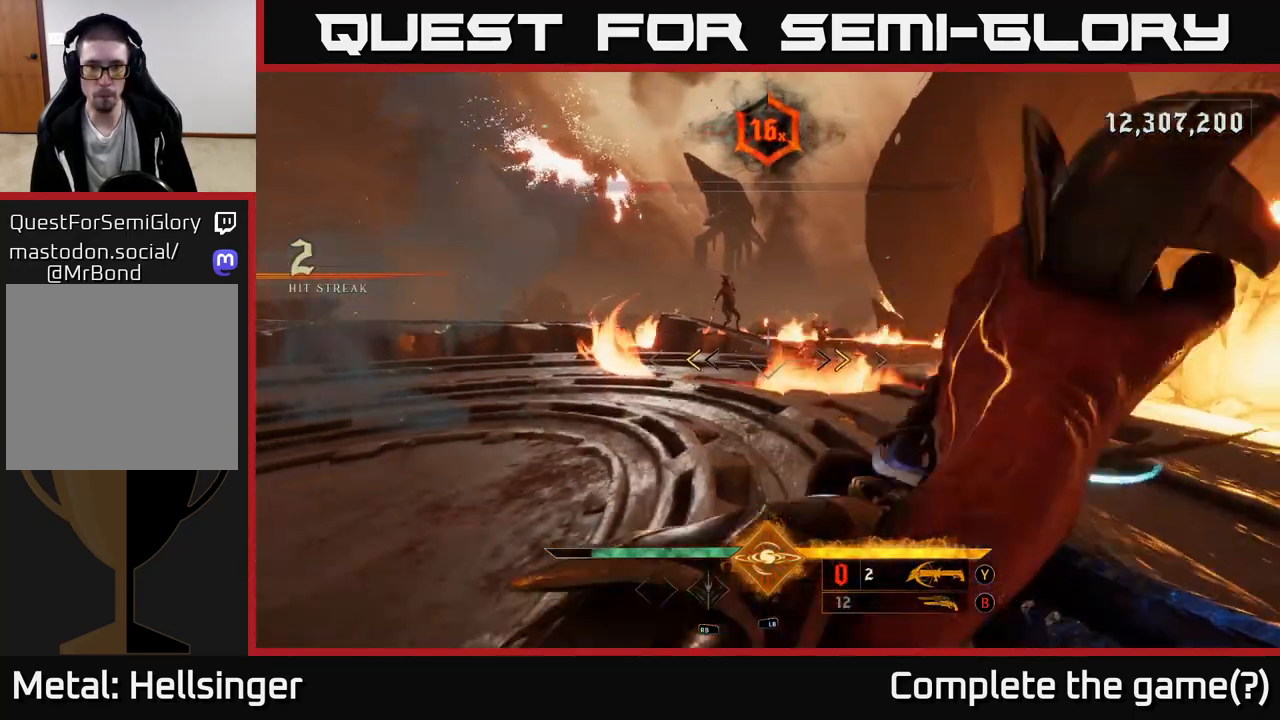
{"buttons": ["A"], "left_stick": "up-right", "right_stick": "center", "events": [[150, "left_stick", "left"], [217, "X", "down"], [300, "X", "up"], [333, "left_stick", "up"], [417, "A", "down"], [483, "left_stick", "up-right"]]}
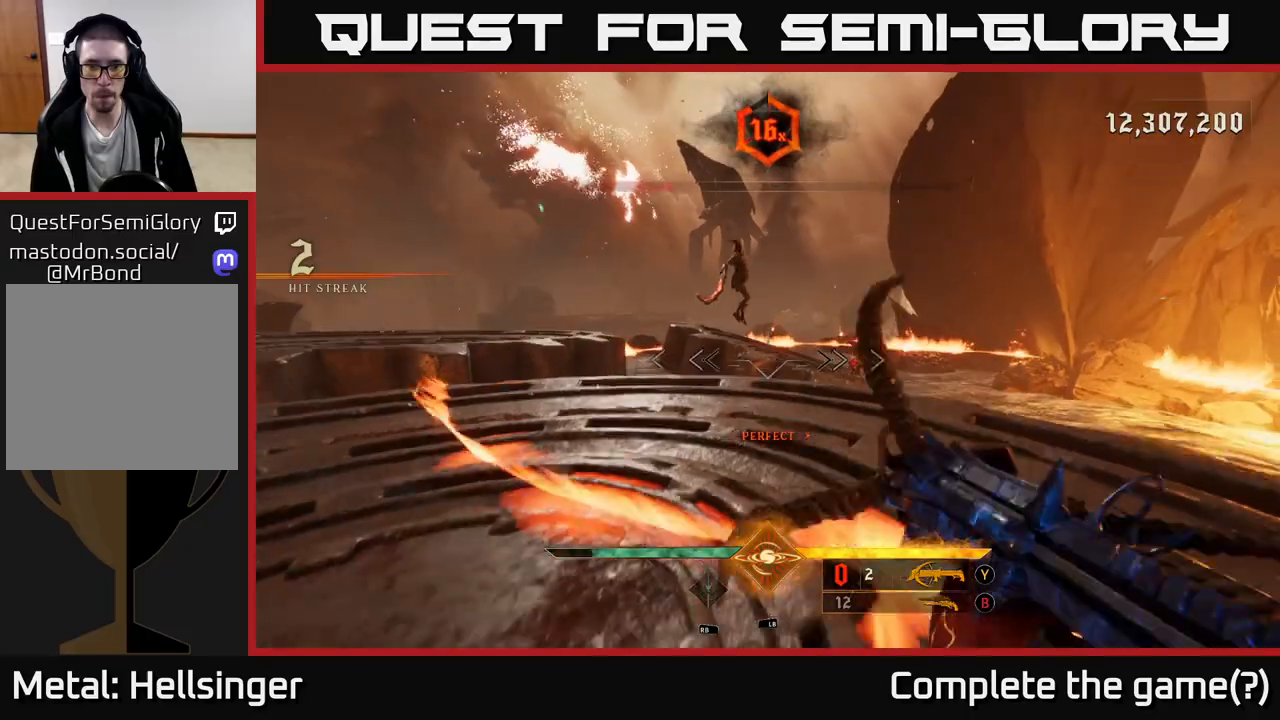
{"buttons": [], "left_stick": "left", "right_stick": "down-left", "events": [[17, "A", "up"], [83, "left_stick", "up"], [100, "A", "down"], [183, "A", "up"], [283, "right_stick", "down-left"], [483, "left_stick", "left"]]}
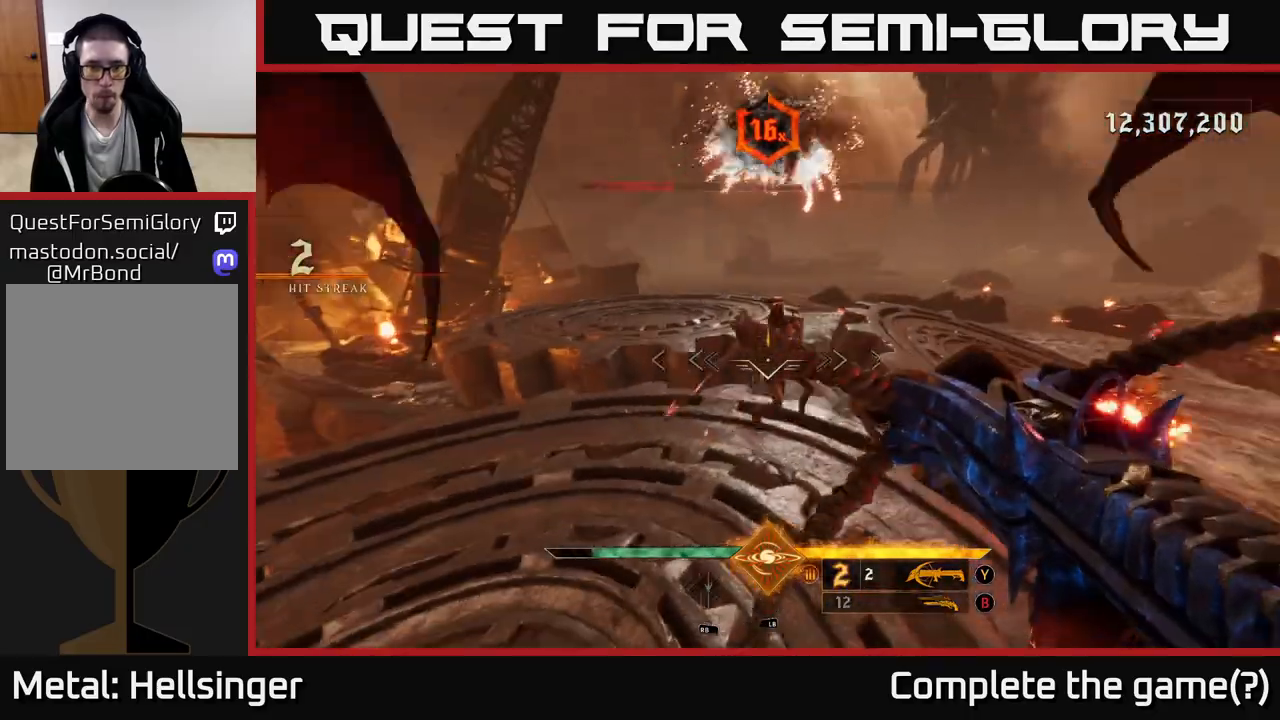
{"buttons": [], "left_stick": "down-left", "right_stick": "up-right", "events": [[33, "left_stick", "down-left"], [67, "right_stick", "down"], [167, "R2", "down"], [233, "R2", "up"], [333, "right_stick", "left"], [400, "right_stick", "up"], [450, "right_stick", "up-right"]]}
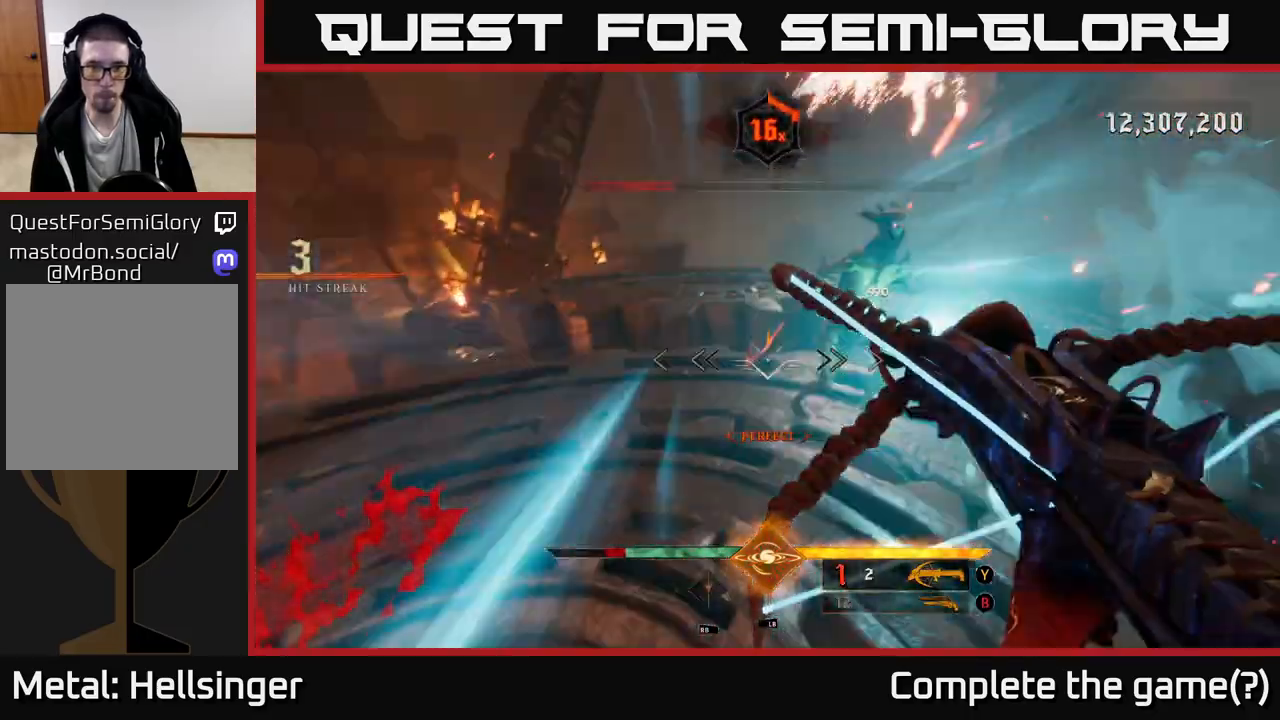
{"buttons": [], "left_stick": "down-left", "right_stick": "right", "events": [[133, "R2", "down"], [200, "R2", "up"], [233, "right_stick", "center"], [350, "right_stick", "right"]]}
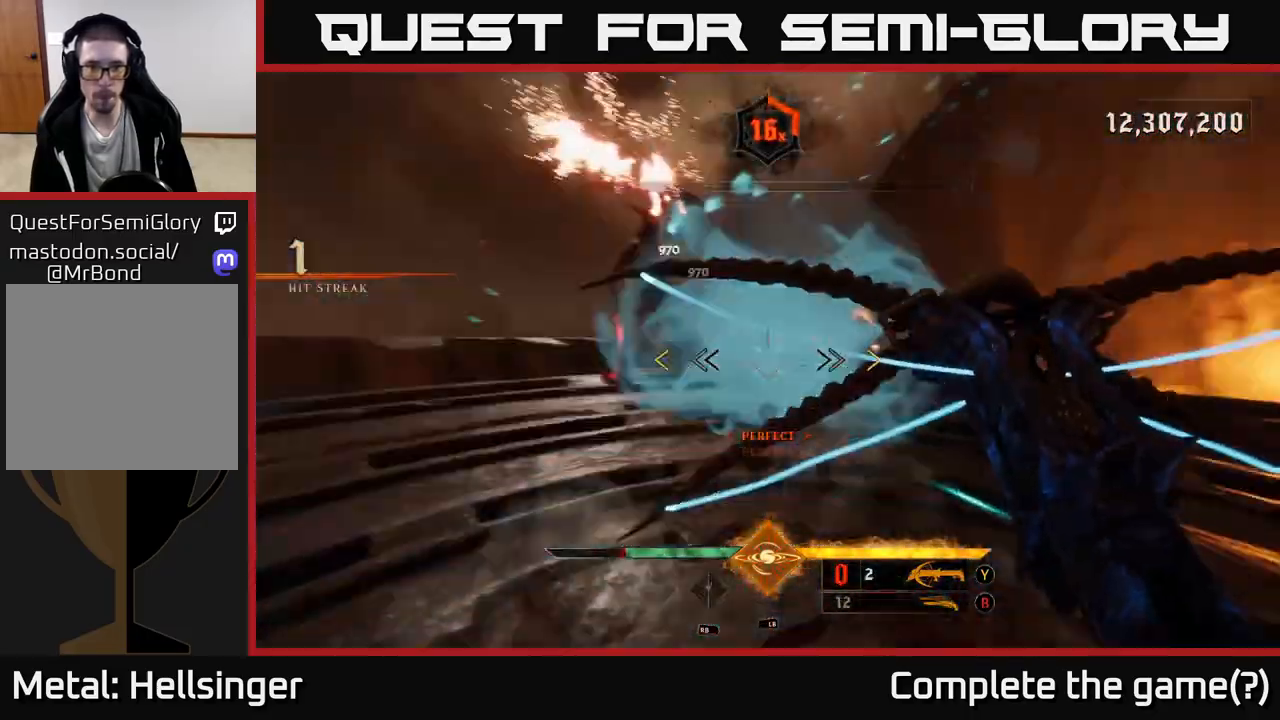
{"buttons": ["A"], "left_stick": "center", "right_stick": "center", "events": [[50, "right_stick", "center"], [83, "A", "down"], [217, "A", "up"], [267, "A", "down"], [467, "left_stick", "center"]]}
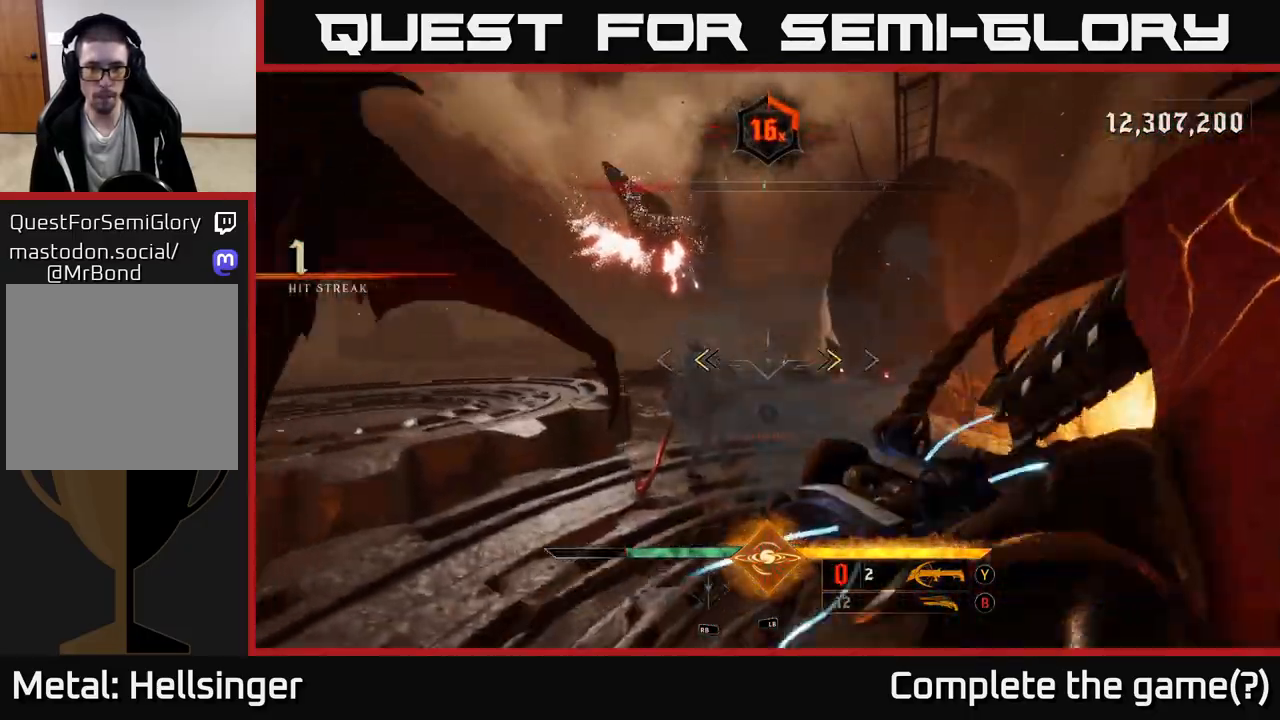
{"buttons": [], "left_stick": "up", "right_stick": "center", "events": [[33, "A", "up"], [83, "X", "down"], [150, "left_stick", "up"], [183, "X", "up"], [300, "right_stick", "down"], [467, "right_stick", "center"]]}
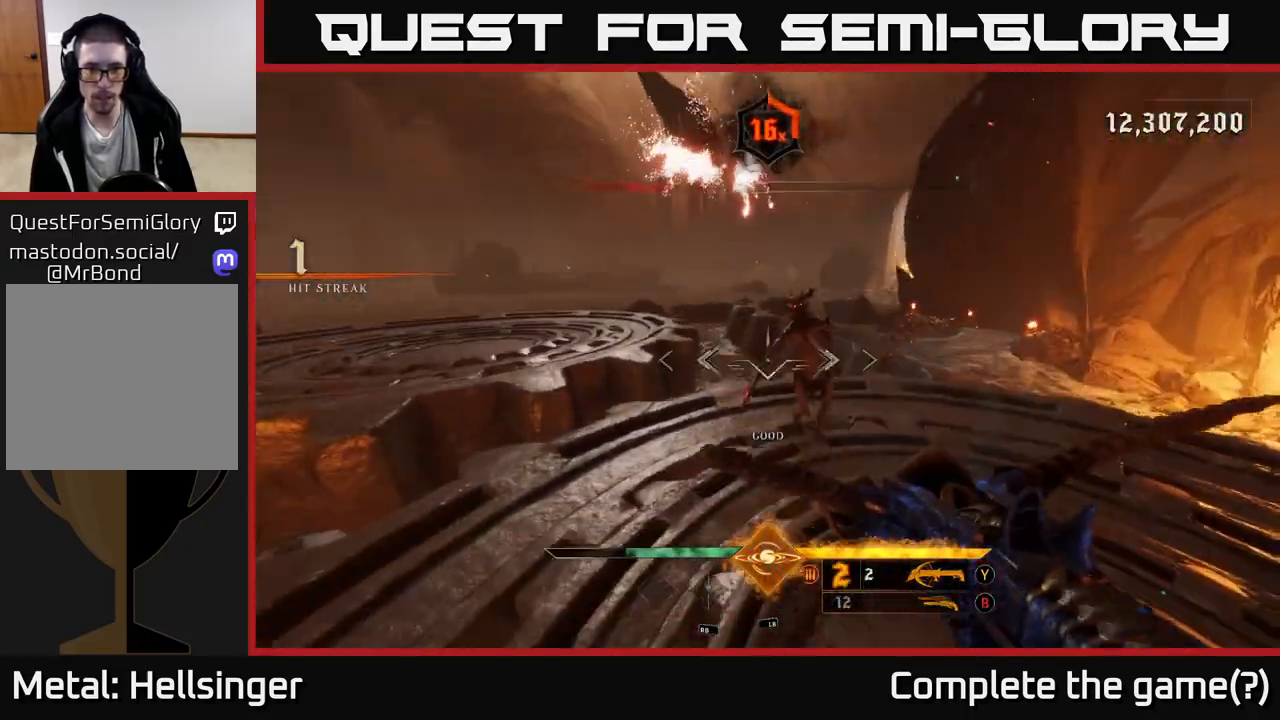
{"buttons": [], "left_stick": "down-right", "right_stick": "center", "events": [[83, "R2", "down"], [83, "left_stick", "right"], [100, "right_stick", "up-right"], [183, "R2", "up"], [183, "left_stick", "down"], [250, "right_stick", "up"], [400, "left_stick", "down-right"], [483, "right_stick", "center"]]}
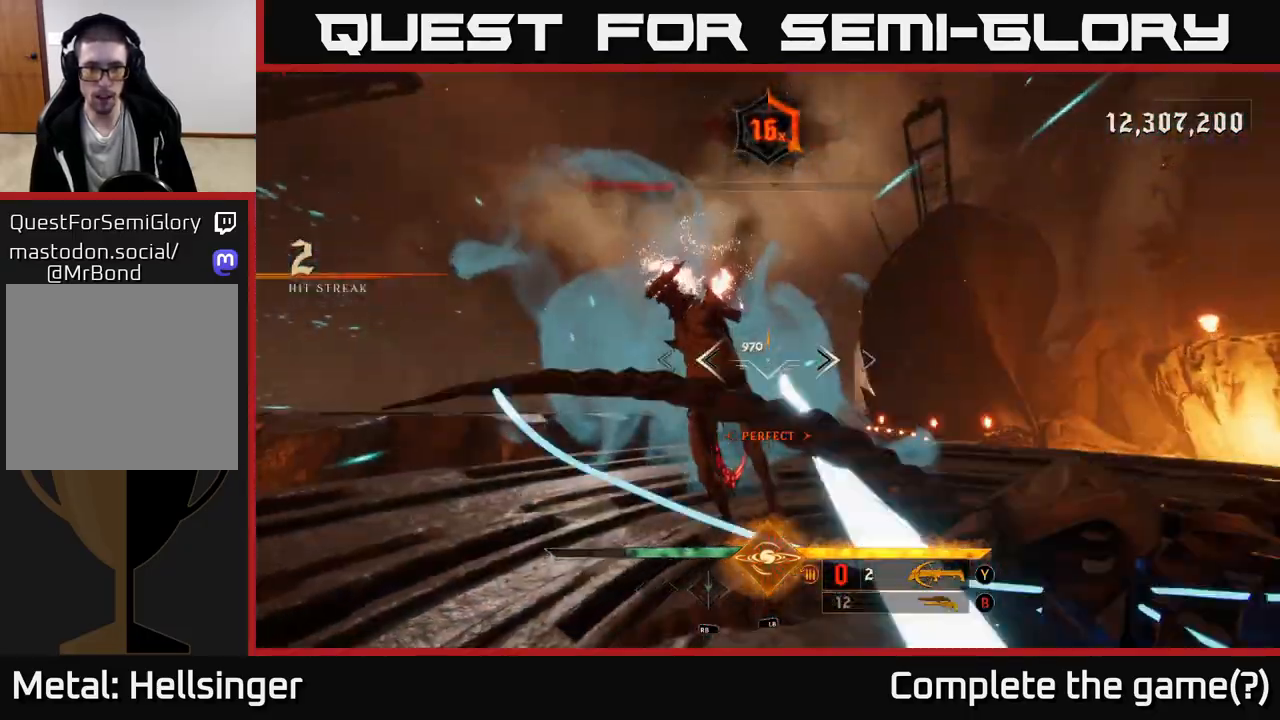
{"buttons": ["A"], "left_stick": "down-right", "right_stick": "center", "events": [[17, "R2", "down"], [133, "R2", "up"], [133, "right_stick", "left"], [200, "right_stick", "down-left"], [317, "left_stick", "right"], [333, "right_stick", "center"], [433, "A", "down"], [500, "left_stick", "down-right"]]}
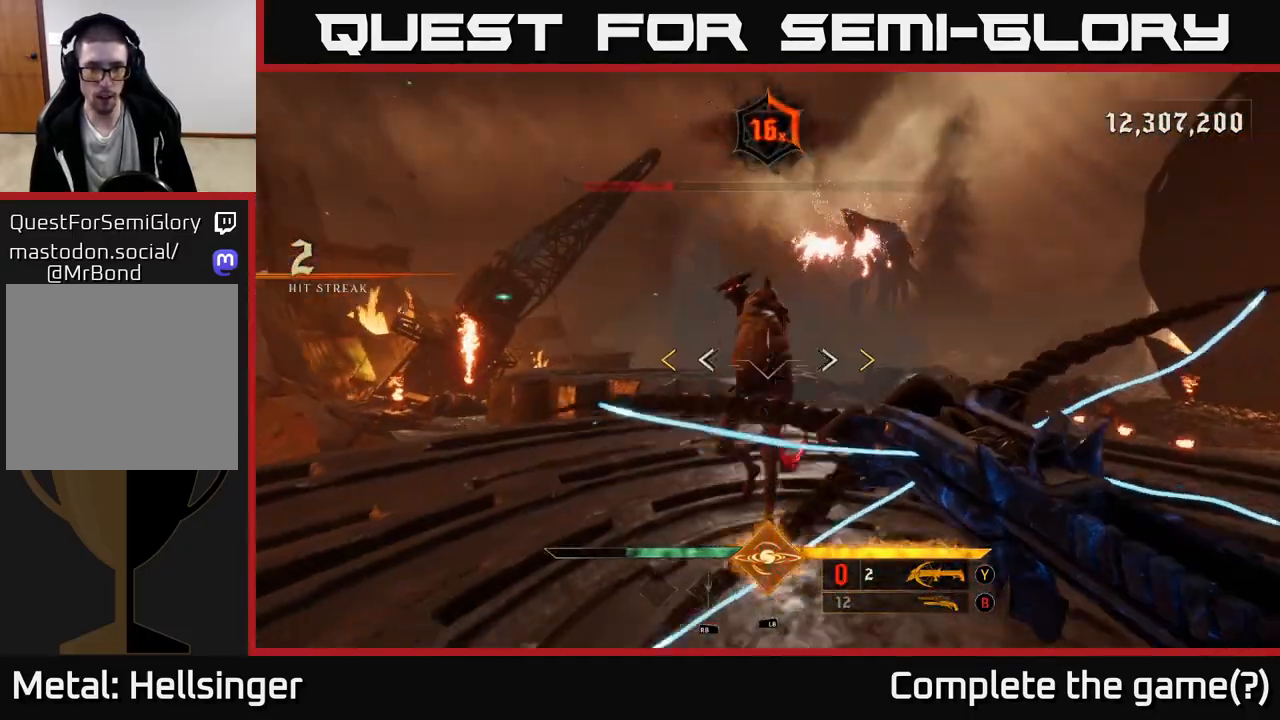
{"buttons": ["A", "X"], "left_stick": "down-left", "right_stick": "center", "events": [[33, "A", "up"], [83, "A", "down"], [233, "left_stick", "down-left"], [450, "X", "down"]]}
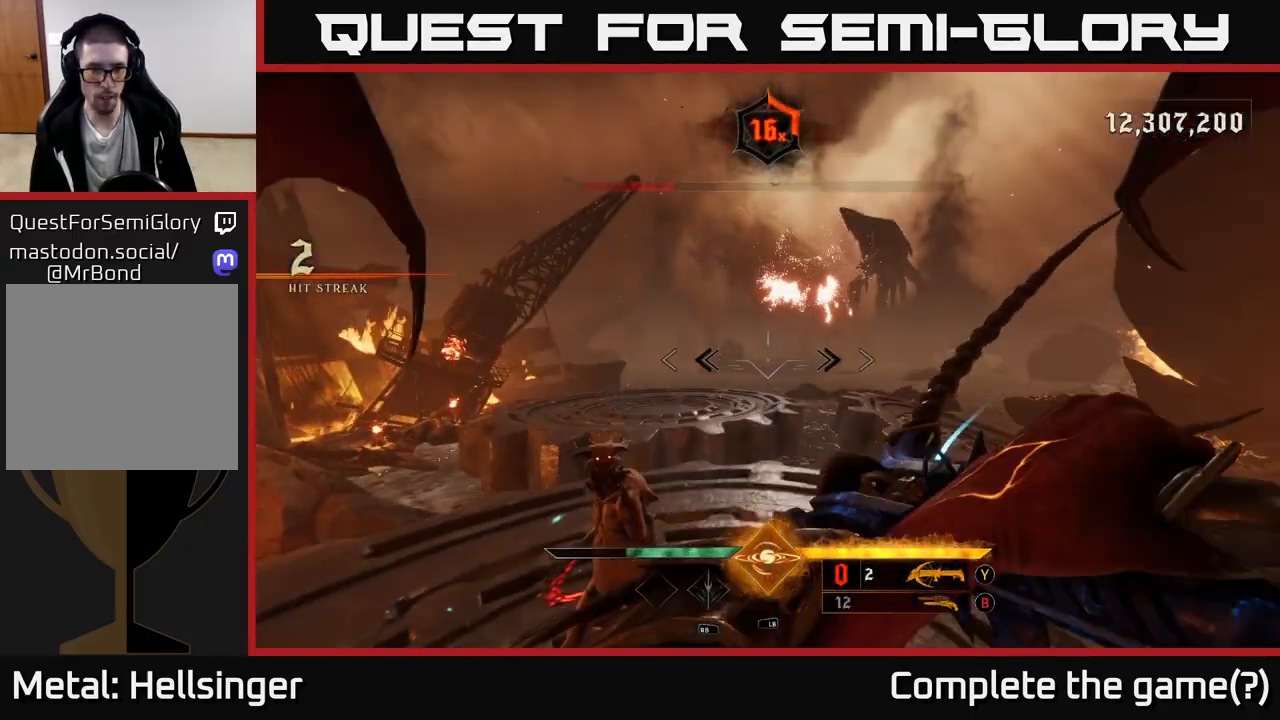
{"buttons": ["R2"], "left_stick": "left", "right_stick": "up", "events": [[17, "A", "up"], [67, "X", "up"], [200, "right_stick", "down"], [300, "left_stick", "left"], [450, "right_stick", "left"], [483, "R2", "down"], [500, "right_stick", "up"]]}
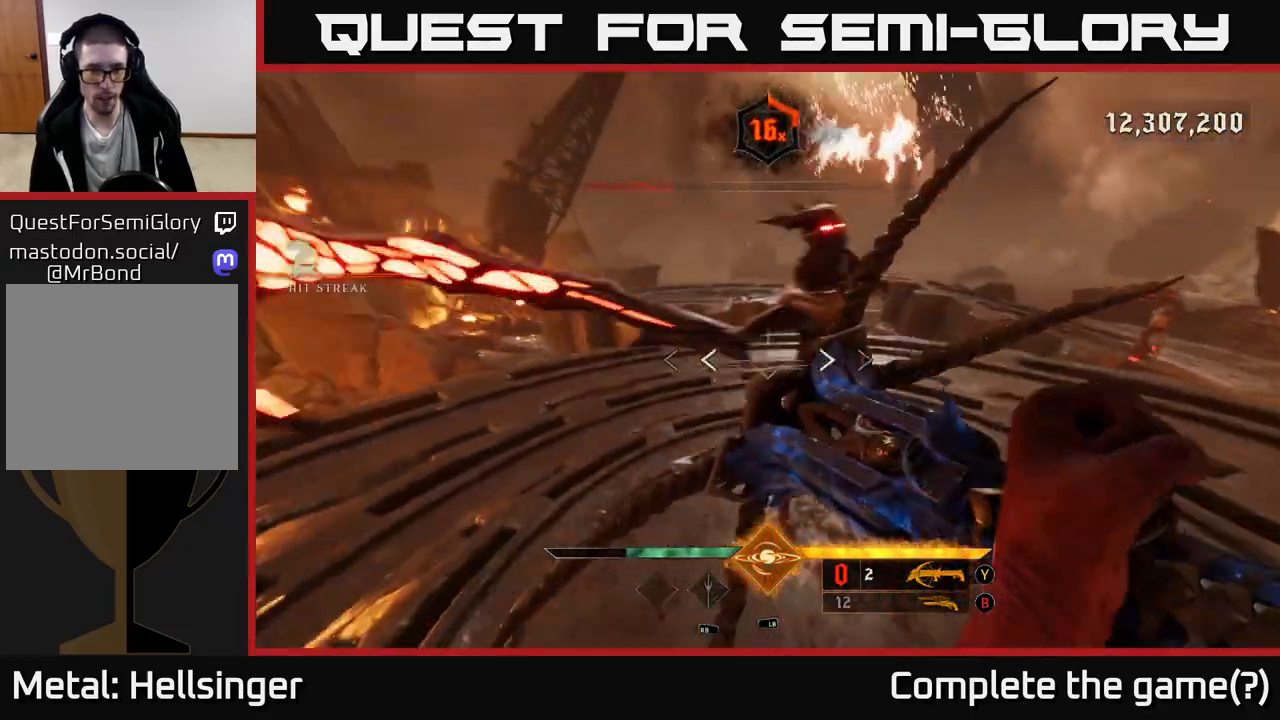
{"buttons": [], "left_stick": "down-left", "right_stick": "down-right", "events": [[83, "right_stick", "center"], [100, "R2", "up"], [183, "right_stick", "right"], [450, "left_stick", "down-left"], [500, "right_stick", "down-right"]]}
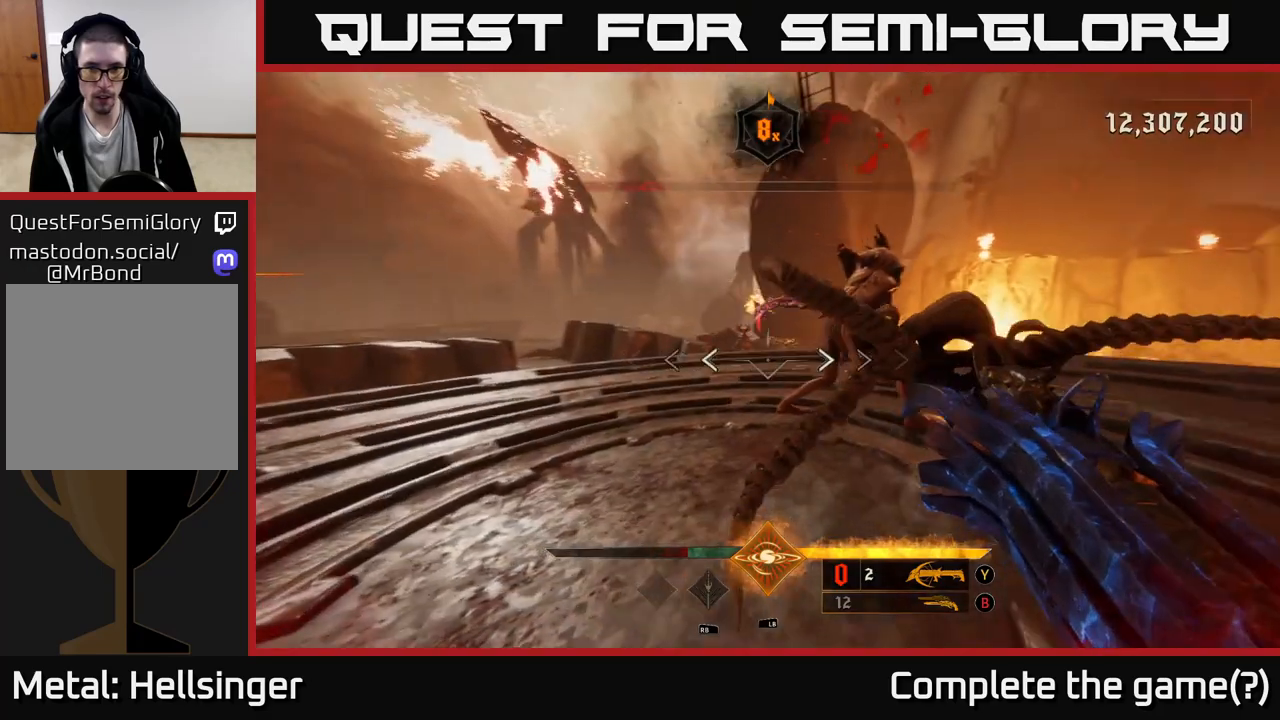
{"buttons": [], "left_stick": "up-left", "right_stick": "right", "events": [[17, "R2", "down"], [117, "R2", "up"], [150, "right_stick", "center"], [233, "left_stick", "left"], [233, "right_stick", "up-right"], [333, "left_stick", "up-left"], [450, "right_stick", "right"]]}
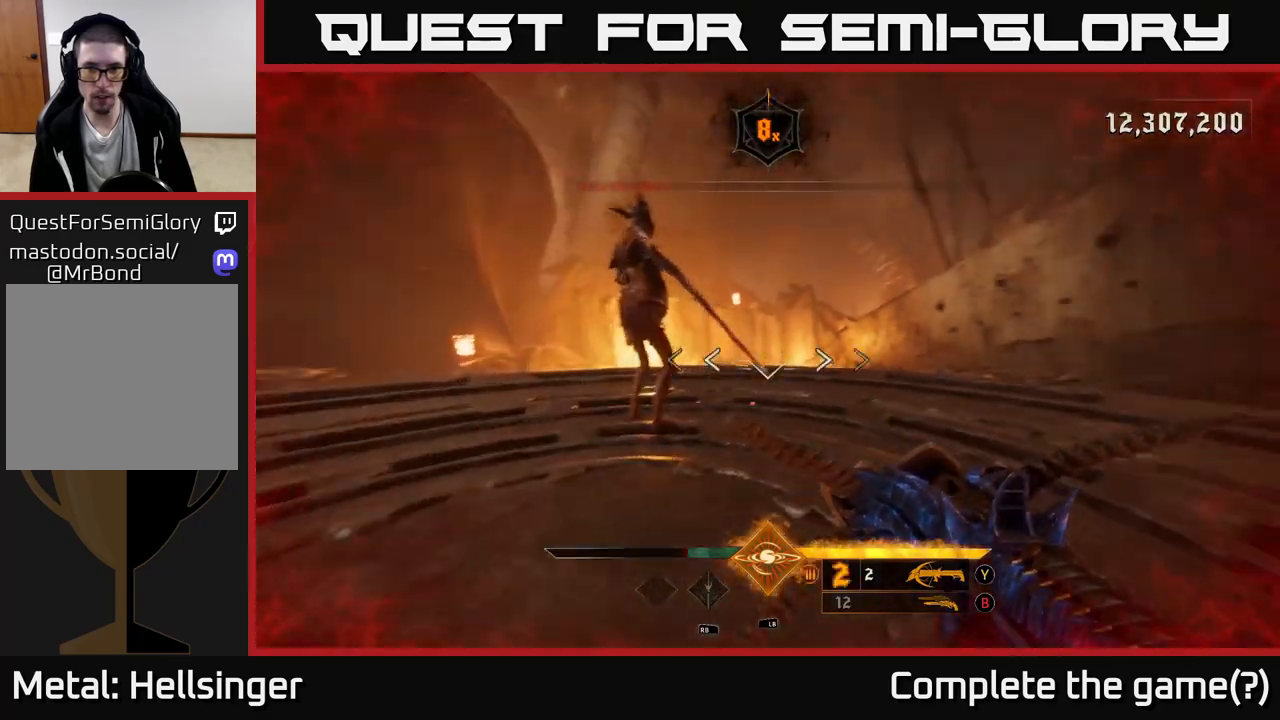
{"buttons": [], "left_stick": "down", "right_stick": "center", "events": [[33, "left_stick", "center"], [67, "right_stick", "center"], [217, "left_stick", "down-left"], [433, "left_stick", "down"]]}